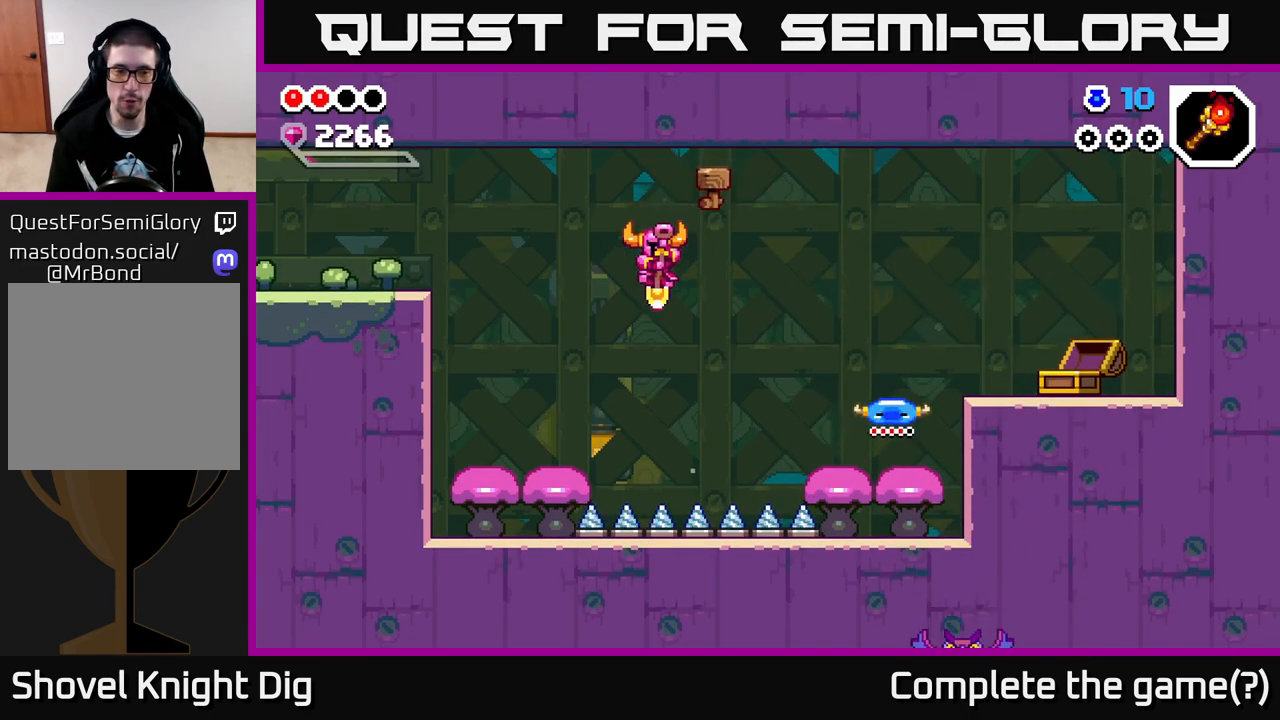
Gameplay with a controller (Xbox layout); each line is a JSON object with the inputs held at the frame after it. "events" lists button and stick changes between this image and that frame as [ms after this image, input, new state], when the widget could be followed in between.
{"buttons": ["A"], "left_stick": "left", "right_stick": "center", "events": []}
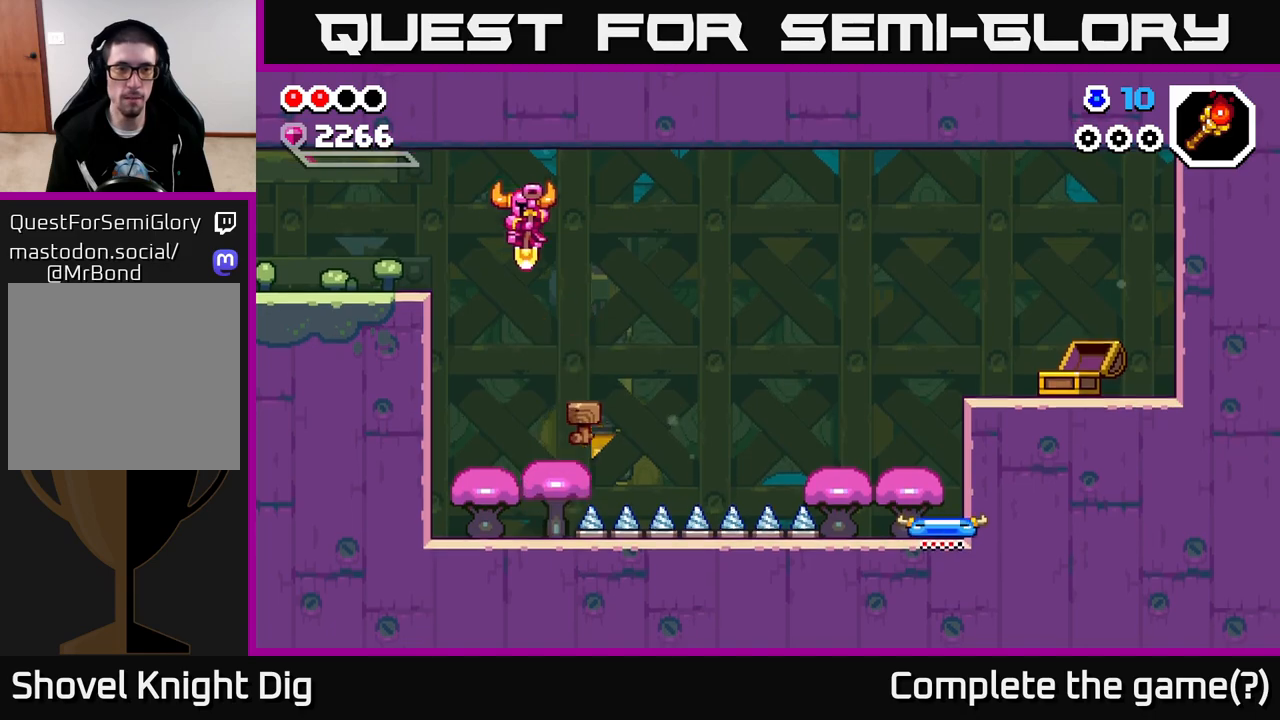
{"buttons": [], "left_stick": "left", "right_stick": "center", "events": [[250, "A", "up"]]}
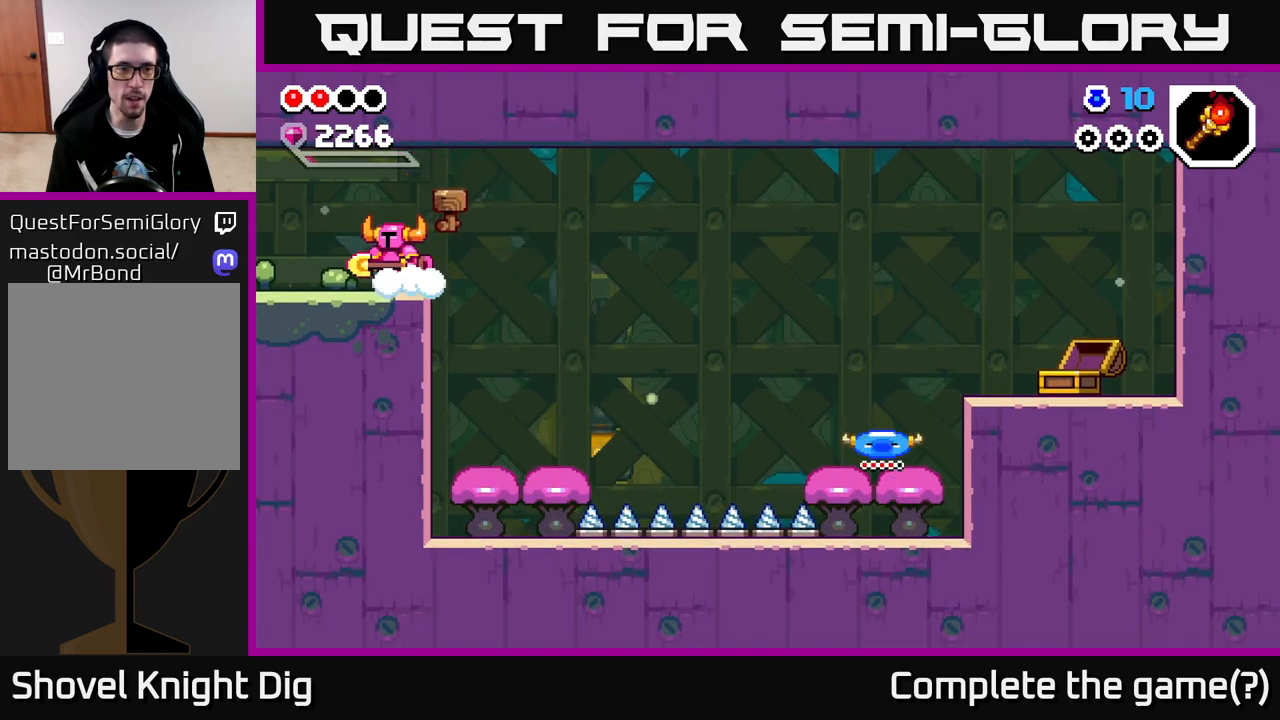
{"buttons": [], "left_stick": "left", "right_stick": "center", "events": []}
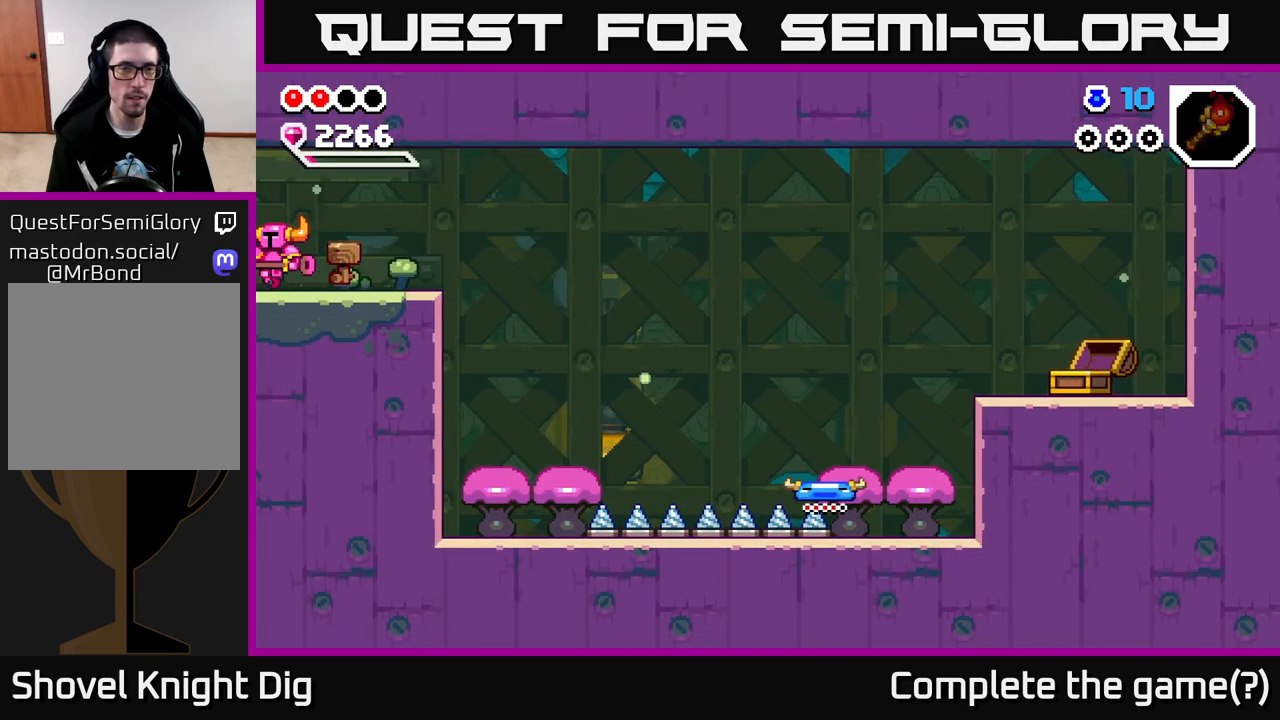
{"buttons": [], "left_stick": "left", "right_stick": "center", "events": [[217, "left_stick", "center"], [367, "left_stick", "left"]]}
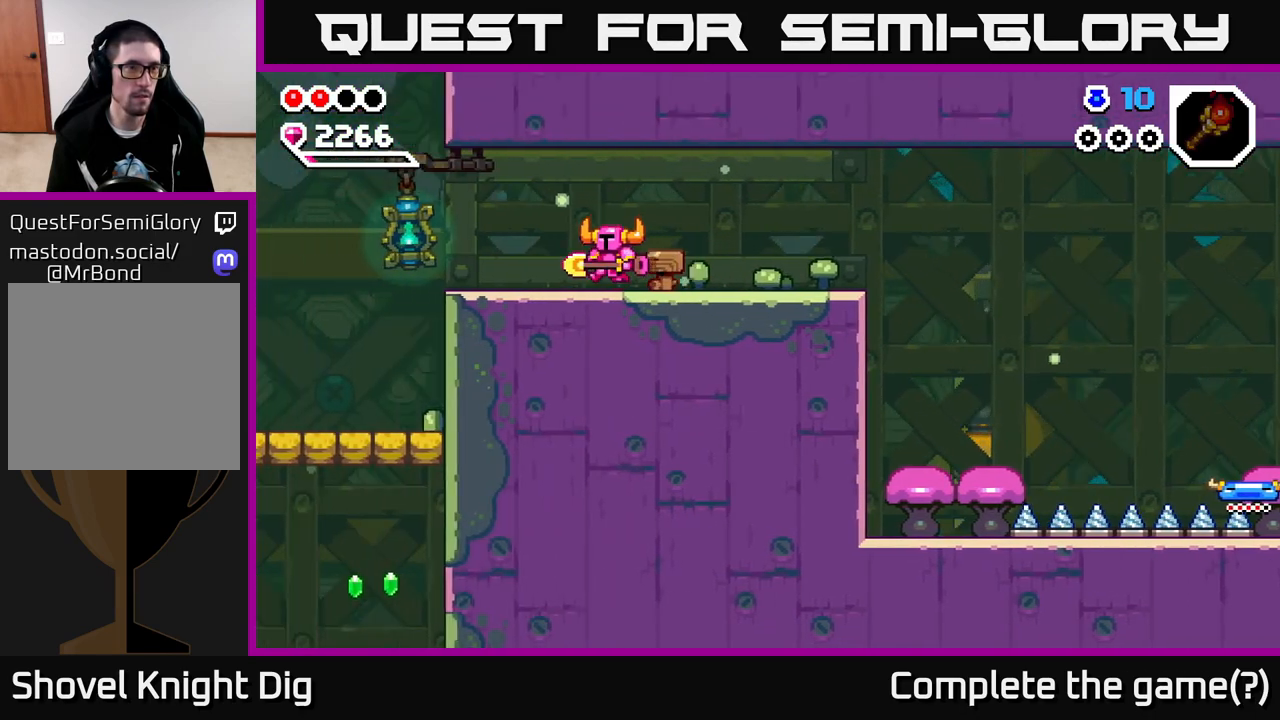
{"buttons": [], "left_stick": "left", "right_stick": "center", "events": []}
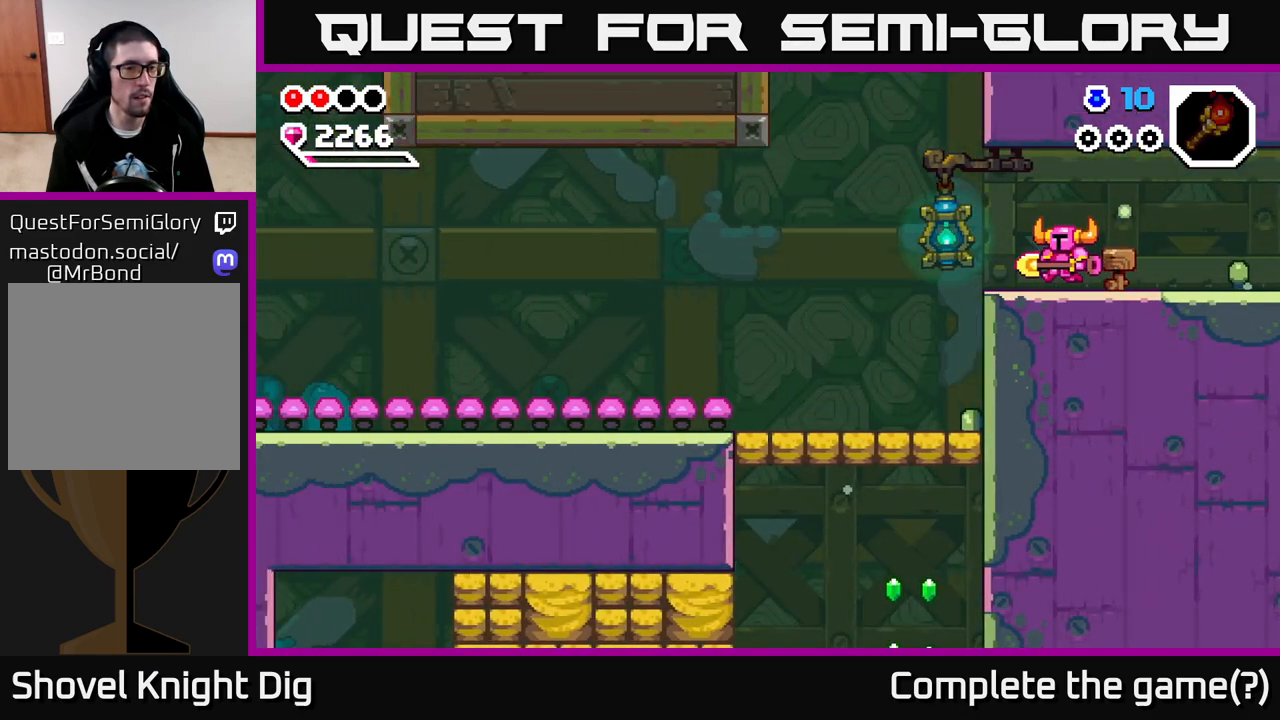
{"buttons": [], "left_stick": "left", "right_stick": "center", "events": []}
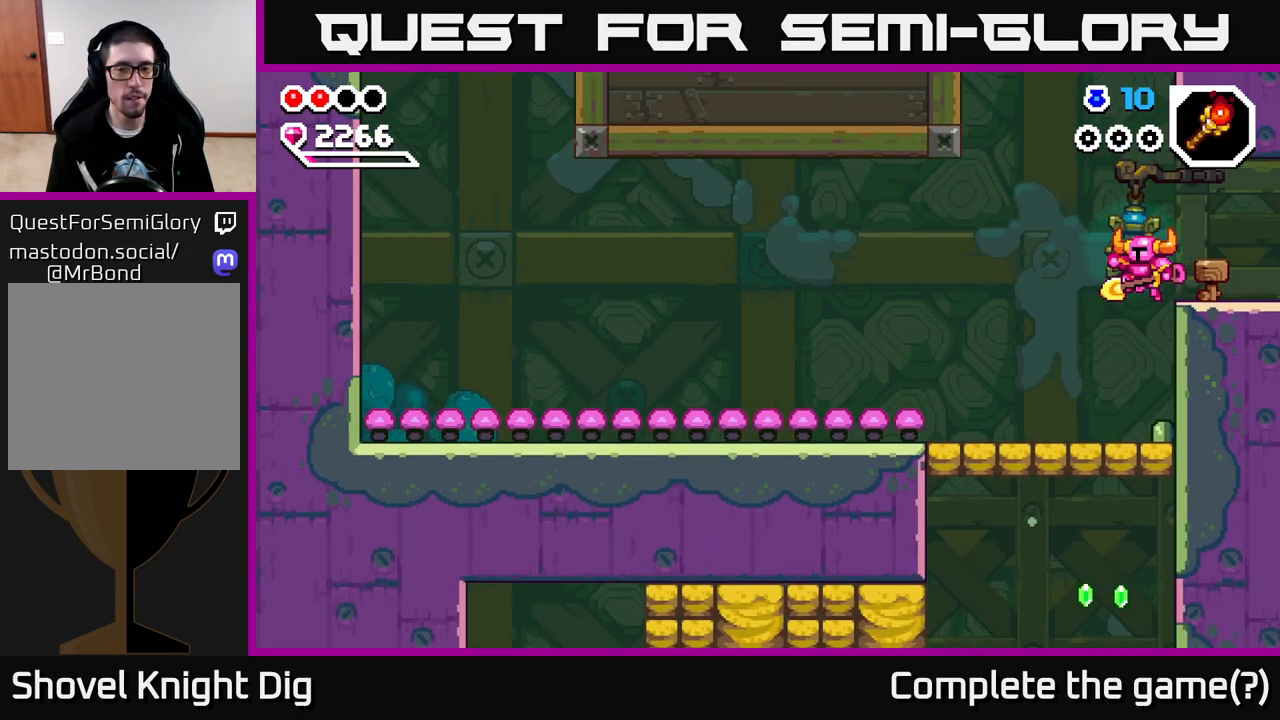
{"buttons": ["X"], "left_stick": "down", "right_stick": "center", "events": [[167, "left_stick", "up-left"], [267, "left_stick", "center"], [417, "left_stick", "down"], [483, "X", "down"]]}
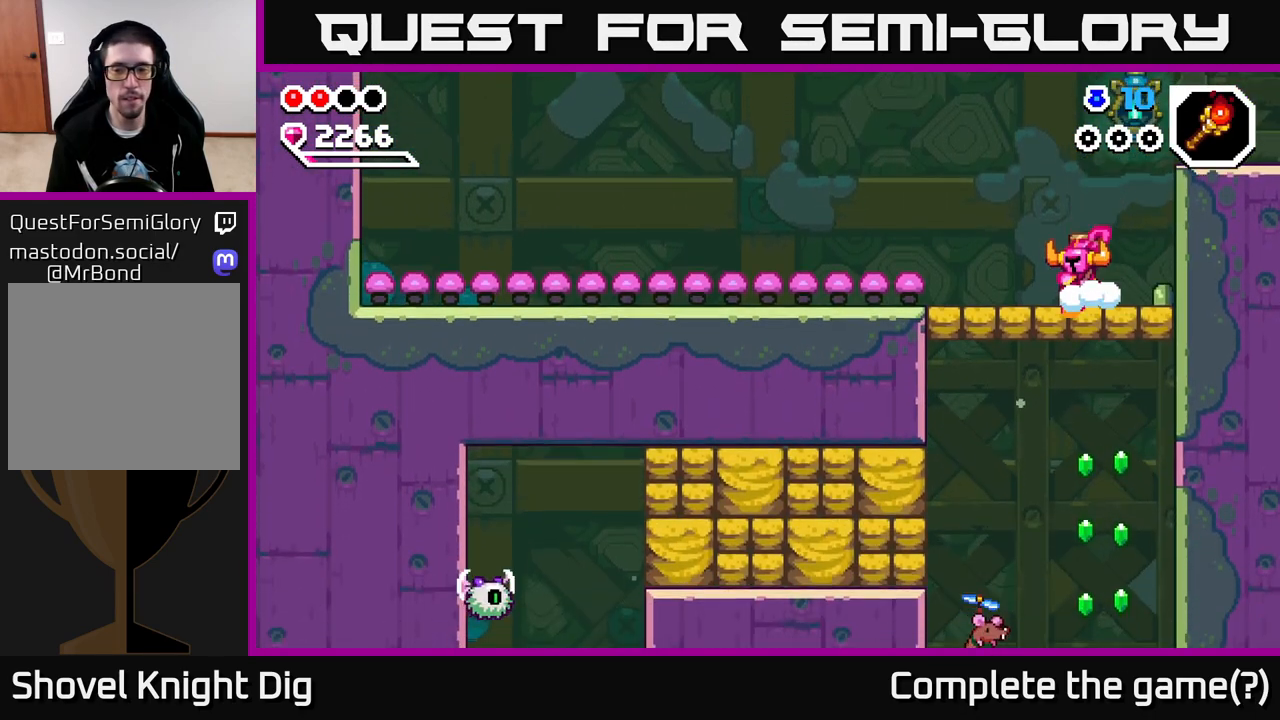
{"buttons": ["X"], "left_stick": "left", "right_stick": "center", "events": [[83, "X", "up"], [167, "left_stick", "center"], [467, "left_stick", "left"], [500, "X", "down"]]}
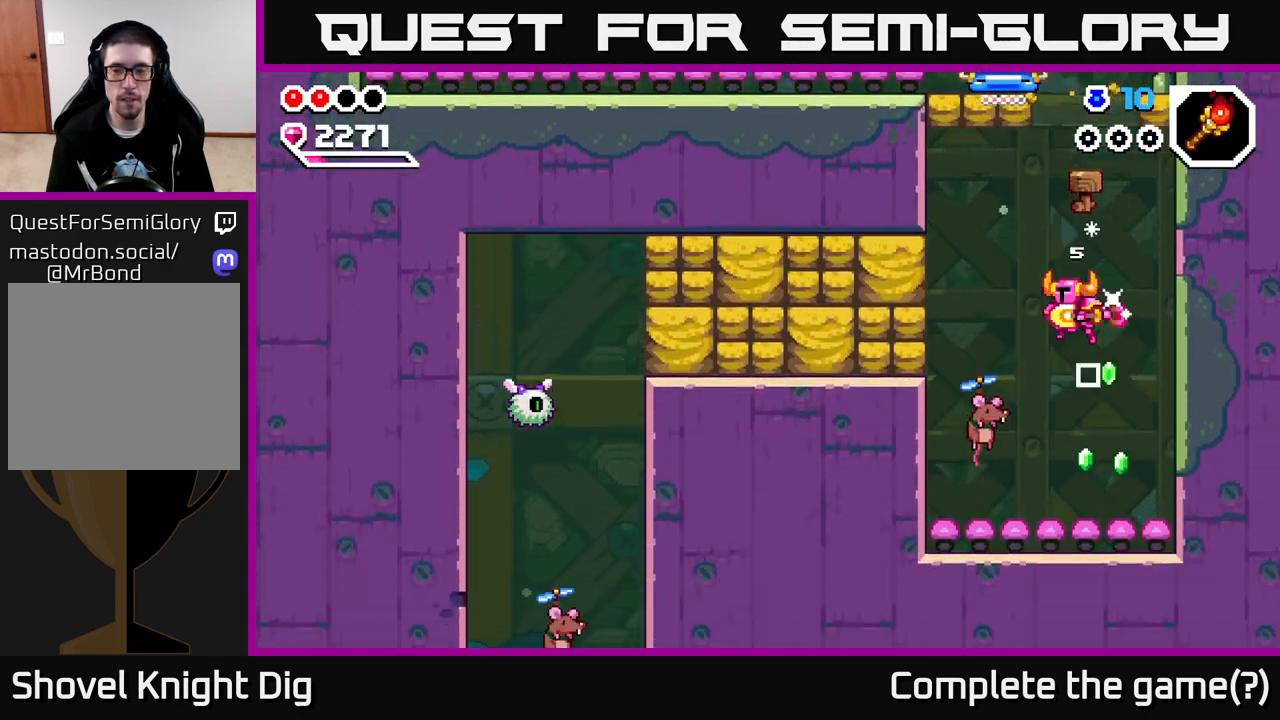
{"buttons": [], "left_stick": "left", "right_stick": "center", "events": [[83, "left_stick", "center"], [117, "X", "up"], [250, "X", "down"], [350, "X", "up"], [433, "left_stick", "left"]]}
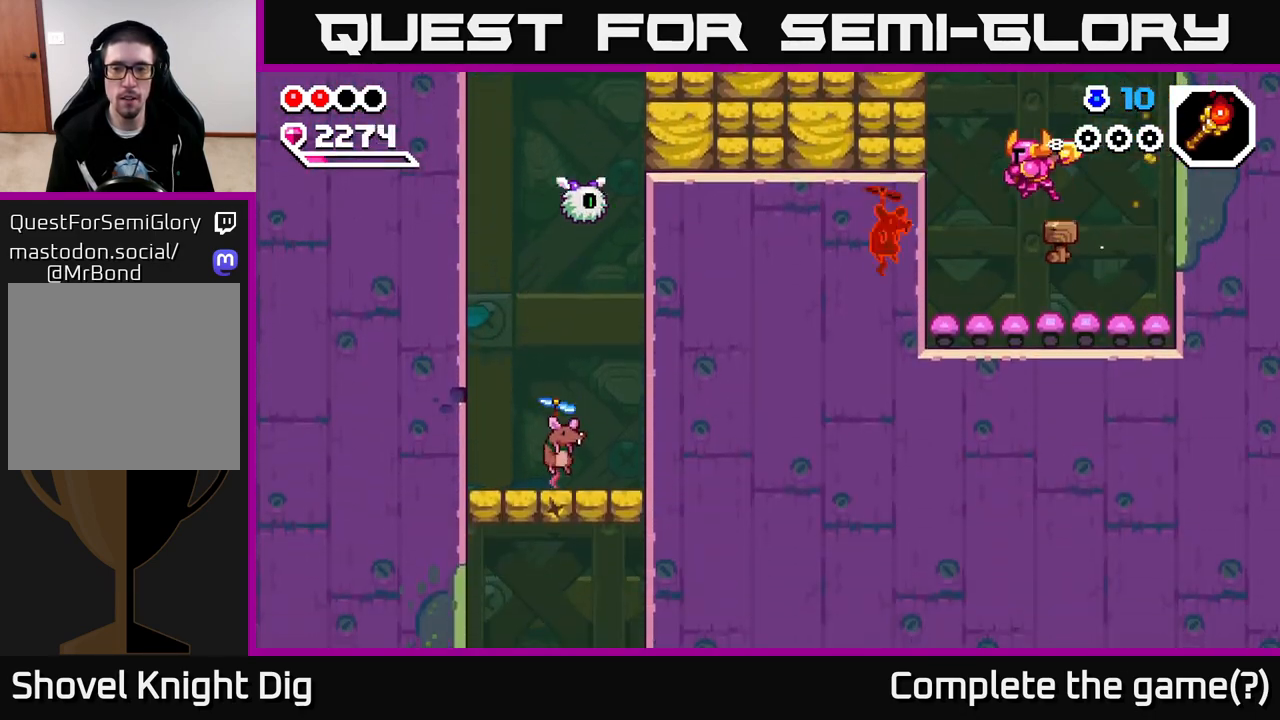
{"buttons": [], "left_stick": "center", "right_stick": "center", "events": [[83, "left_stick", "center"], [267, "left_stick", "left"], [367, "X", "down"], [433, "left_stick", "center"], [467, "X", "up"]]}
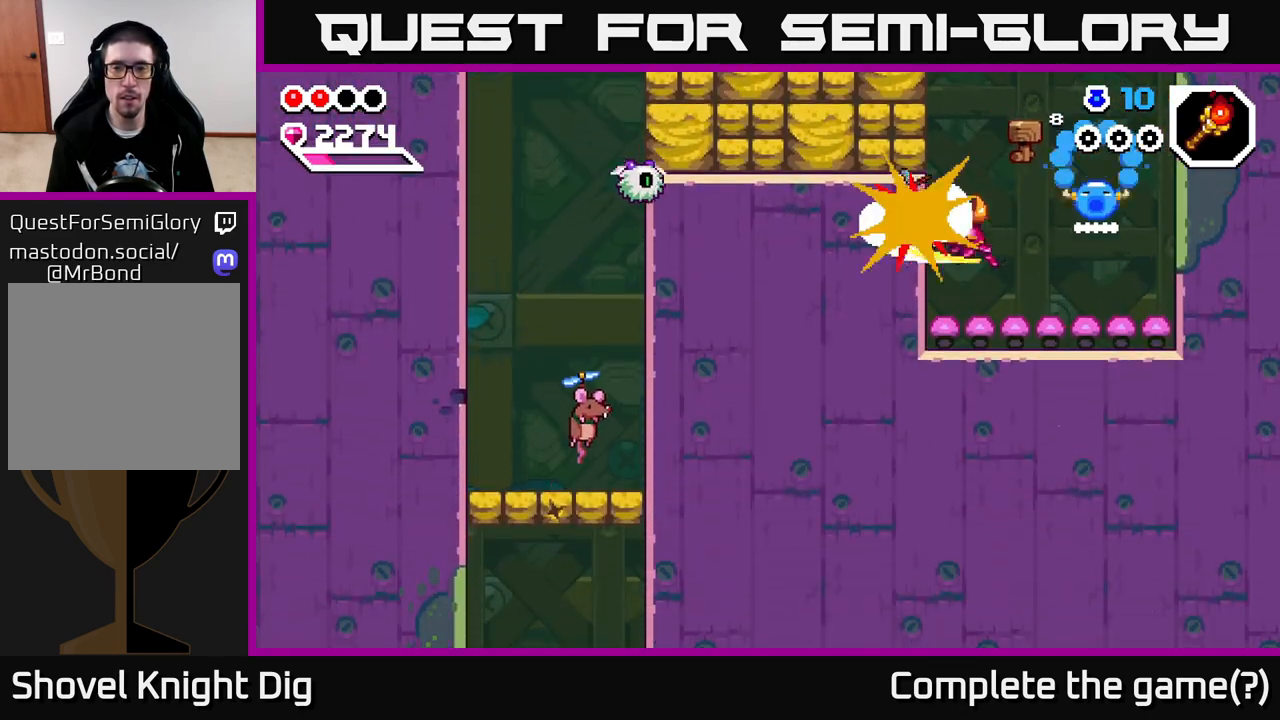
{"buttons": ["X"], "left_stick": "left", "right_stick": "center", "events": [[400, "left_stick", "left"], [433, "X", "down"]]}
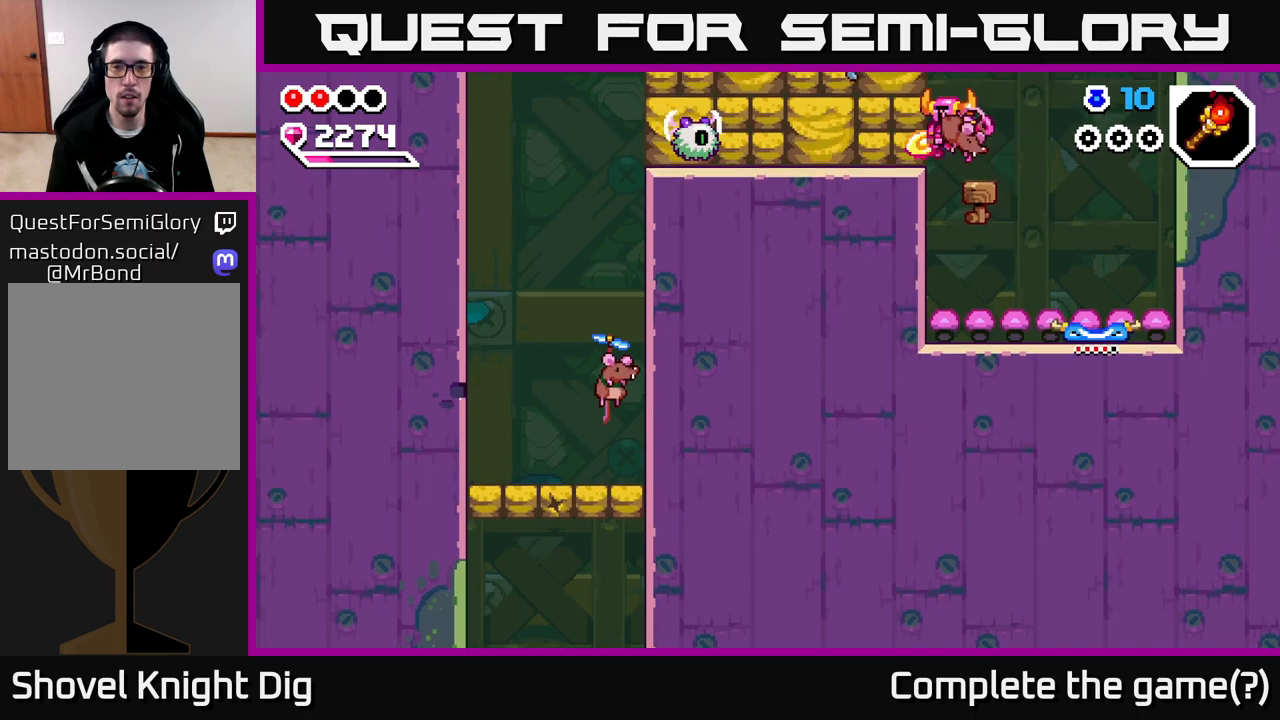
{"buttons": [], "left_stick": "center", "right_stick": "center", "events": [[17, "X", "up"], [133, "X", "down"], [167, "left_stick", "center"], [250, "X", "up"], [317, "X", "down"], [417, "X", "up"]]}
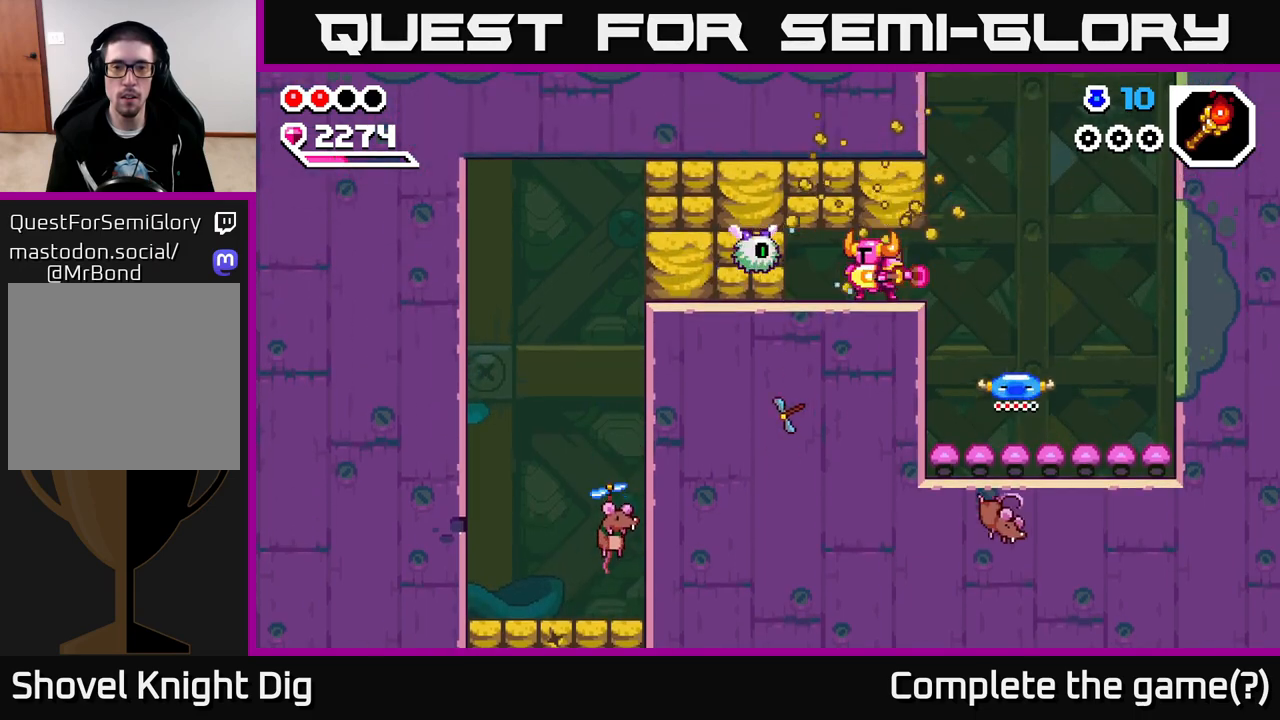
{"buttons": [], "left_stick": "left", "right_stick": "center", "events": [[17, "X", "down"], [133, "X", "up"], [250, "X", "down"], [383, "X", "up"], [500, "left_stick", "left"]]}
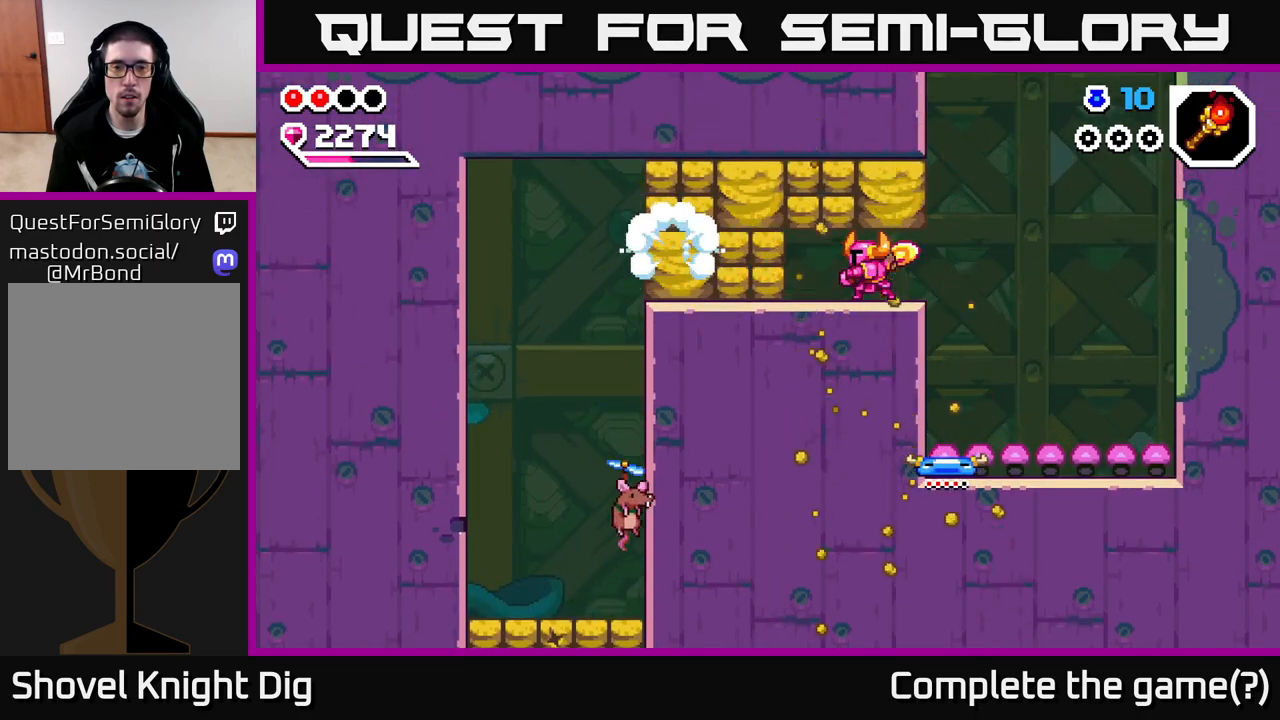
{"buttons": ["X"], "left_stick": "left", "right_stick": "center", "events": [[400, "X", "down"]]}
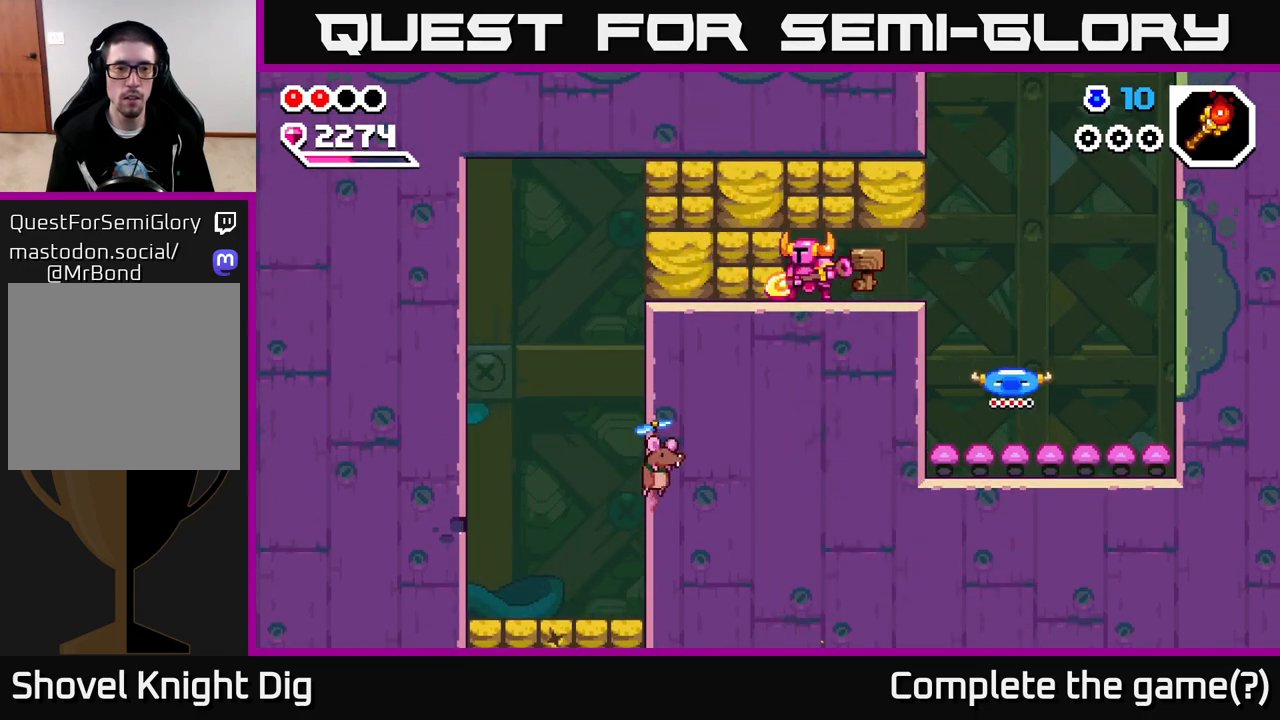
{"buttons": [], "left_stick": "left", "right_stick": "center", "events": [[17, "X", "up"], [100, "X", "down"], [233, "X", "up"]]}
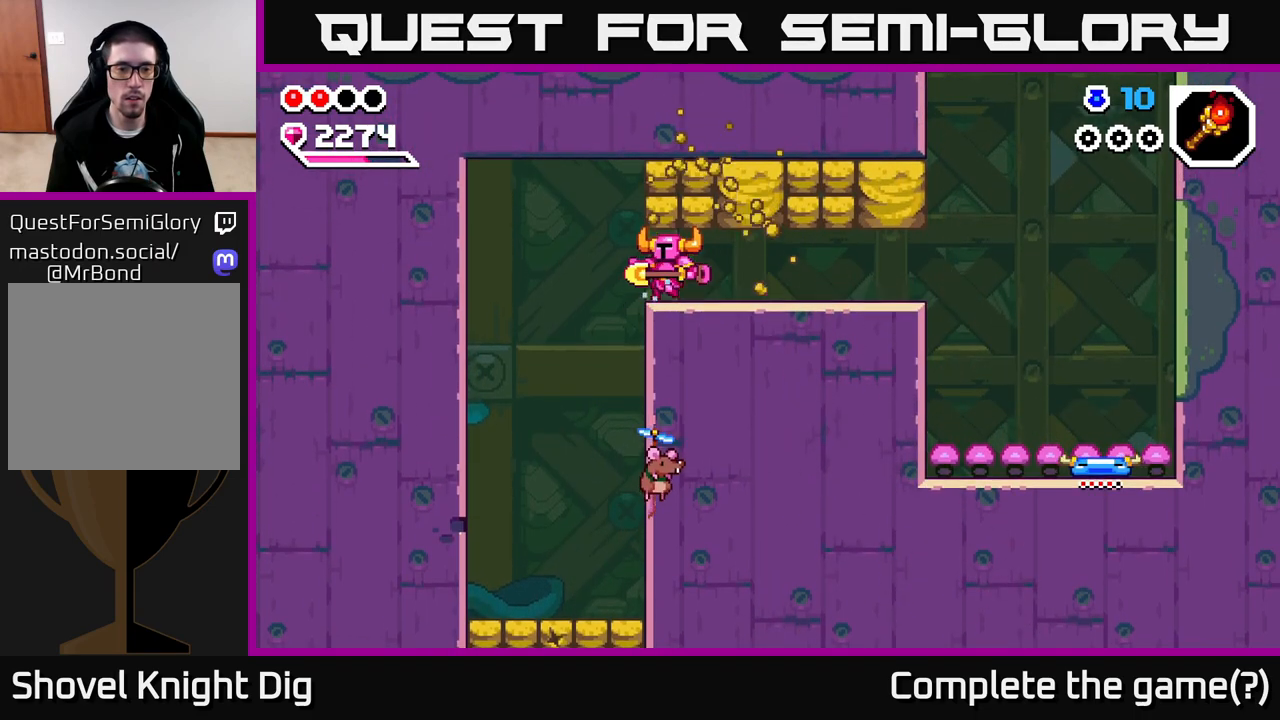
{"buttons": [], "left_stick": "left", "right_stick": "center", "events": []}
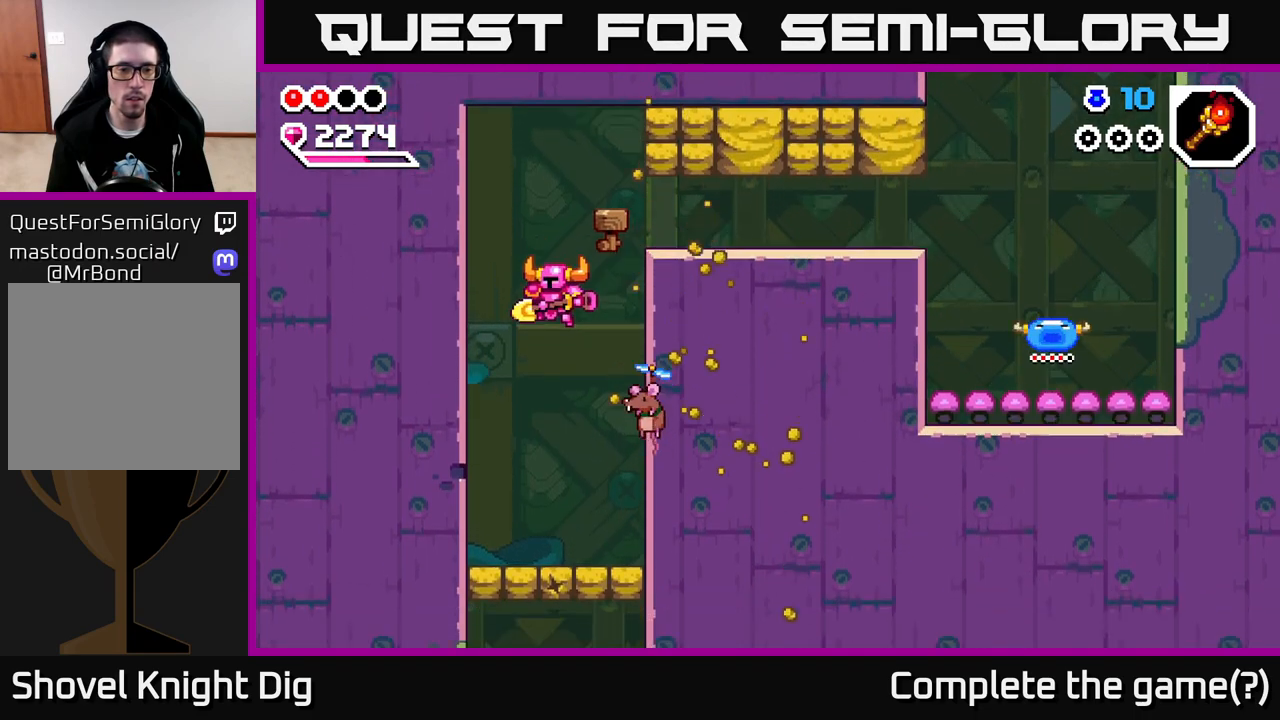
{"buttons": [], "left_stick": "left", "right_stick": "center", "events": [[100, "X", "down"], [233, "X", "up"], [300, "left_stick", "center"], [483, "left_stick", "left"]]}
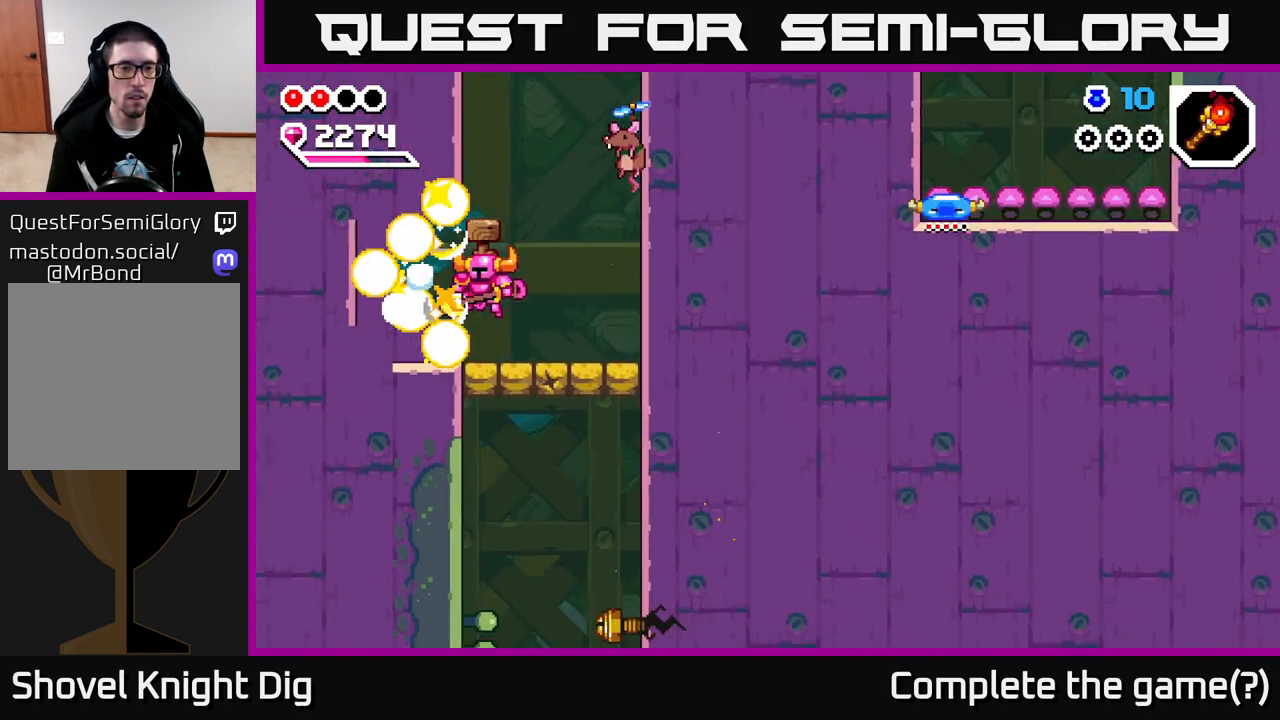
{"buttons": [], "left_stick": "left", "right_stick": "center", "events": [[100, "A", "down"], [317, "A", "up"]]}
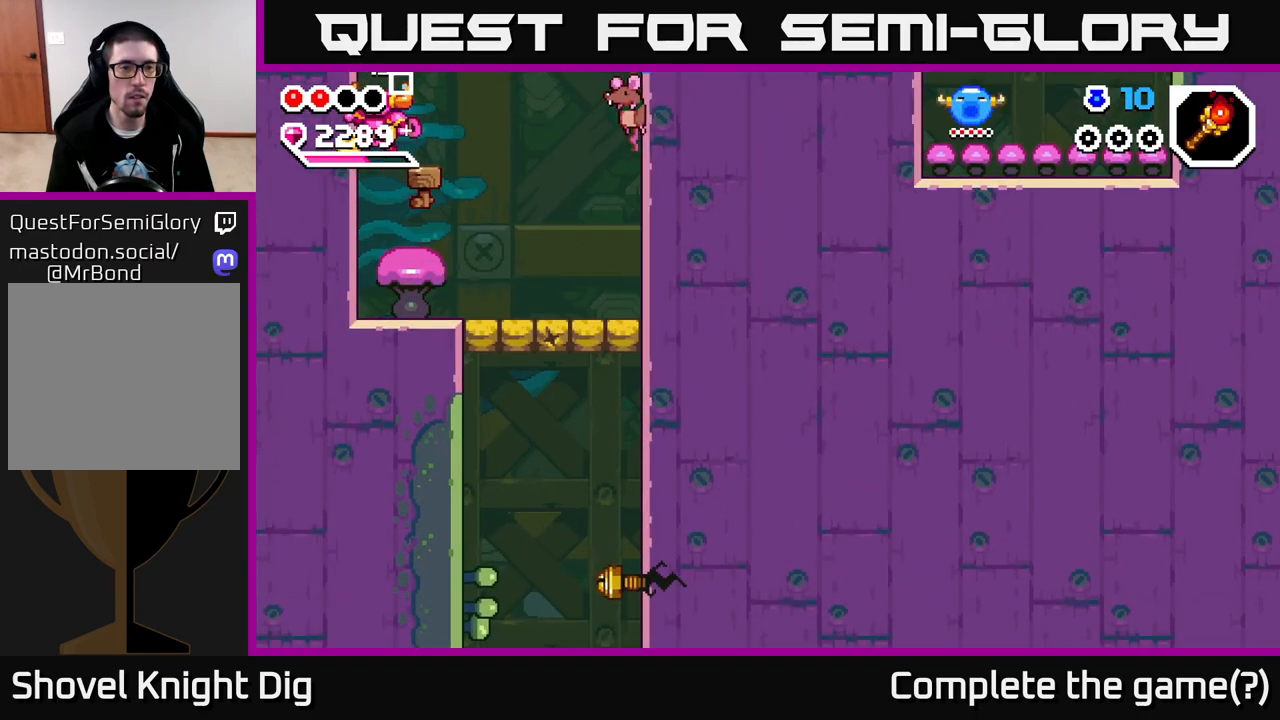
{"buttons": [], "left_stick": "down", "right_stick": "center", "events": [[83, "left_stick", "center"], [167, "left_stick", "right"], [300, "left_stick", "down"]]}
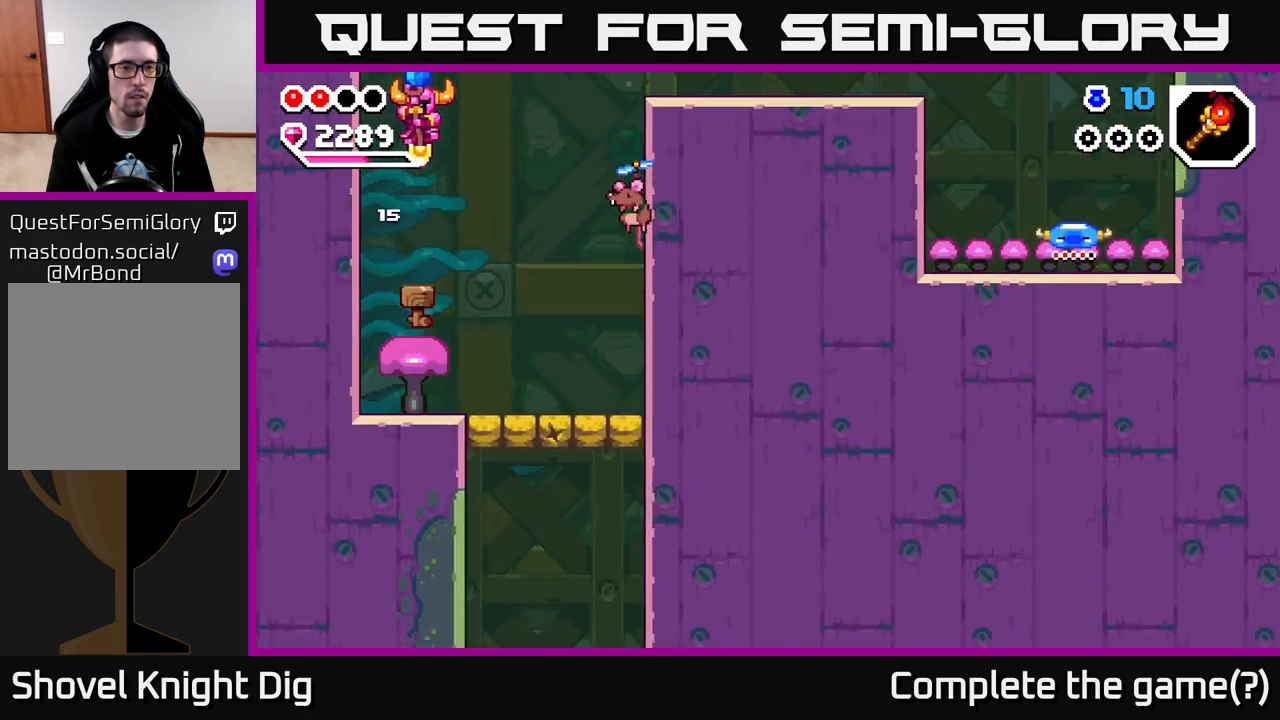
{"buttons": [], "left_stick": "center", "right_stick": "center", "events": [[250, "left_stick", "center"]]}
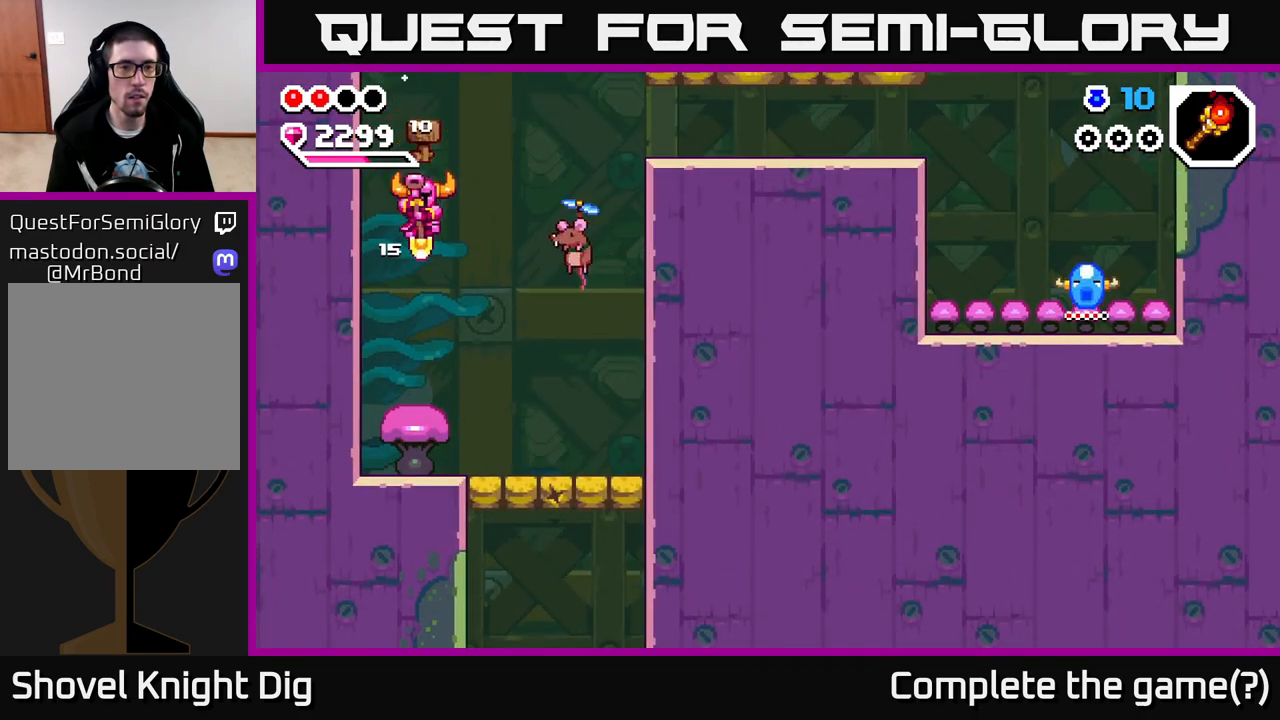
{"buttons": [], "left_stick": "right", "right_stick": "center", "events": [[483, "left_stick", "right"]]}
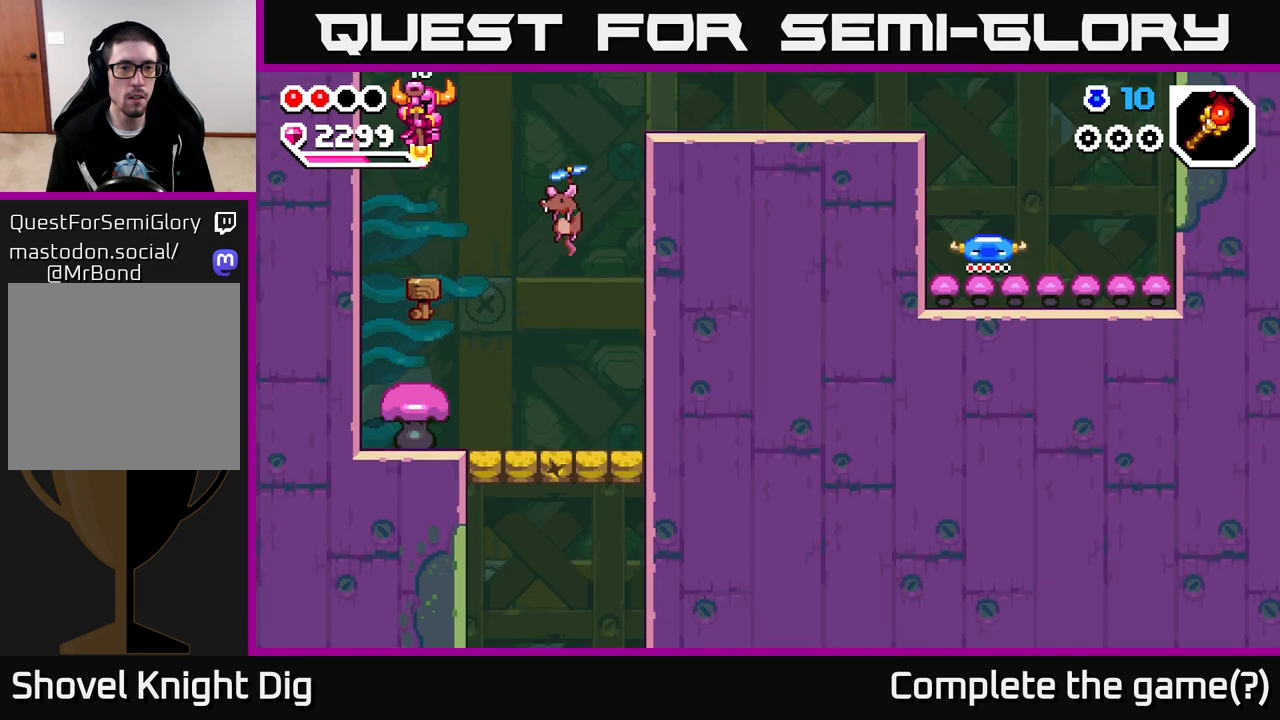
{"buttons": ["X"], "left_stick": "right", "right_stick": "center", "events": [[200, "left_stick", "center"], [400, "left_stick", "right"], [417, "X", "down"]]}
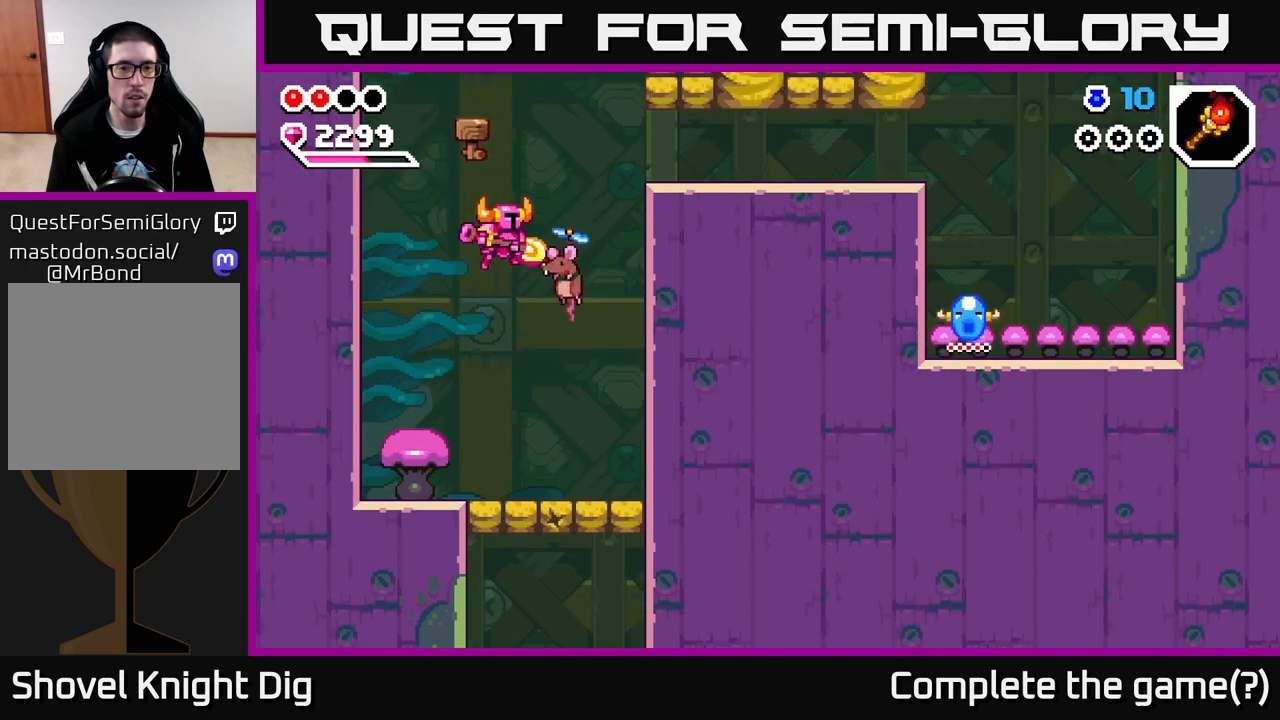
{"buttons": [], "left_stick": "right", "right_stick": "center", "events": [[33, "left_stick", "center"], [67, "X", "up"], [83, "left_stick", "left"], [400, "left_stick", "right"]]}
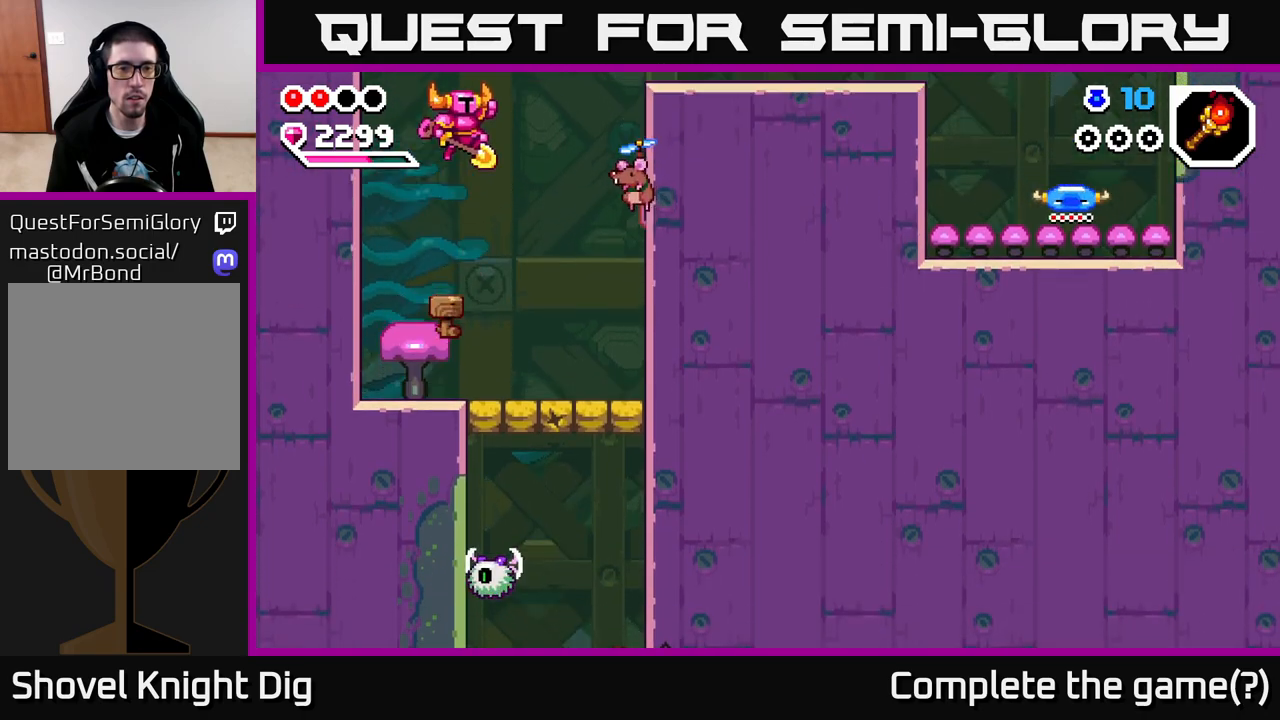
{"buttons": ["X"], "left_stick": "center", "right_stick": "center", "events": [[183, "left_stick", "center"], [500, "X", "down"]]}
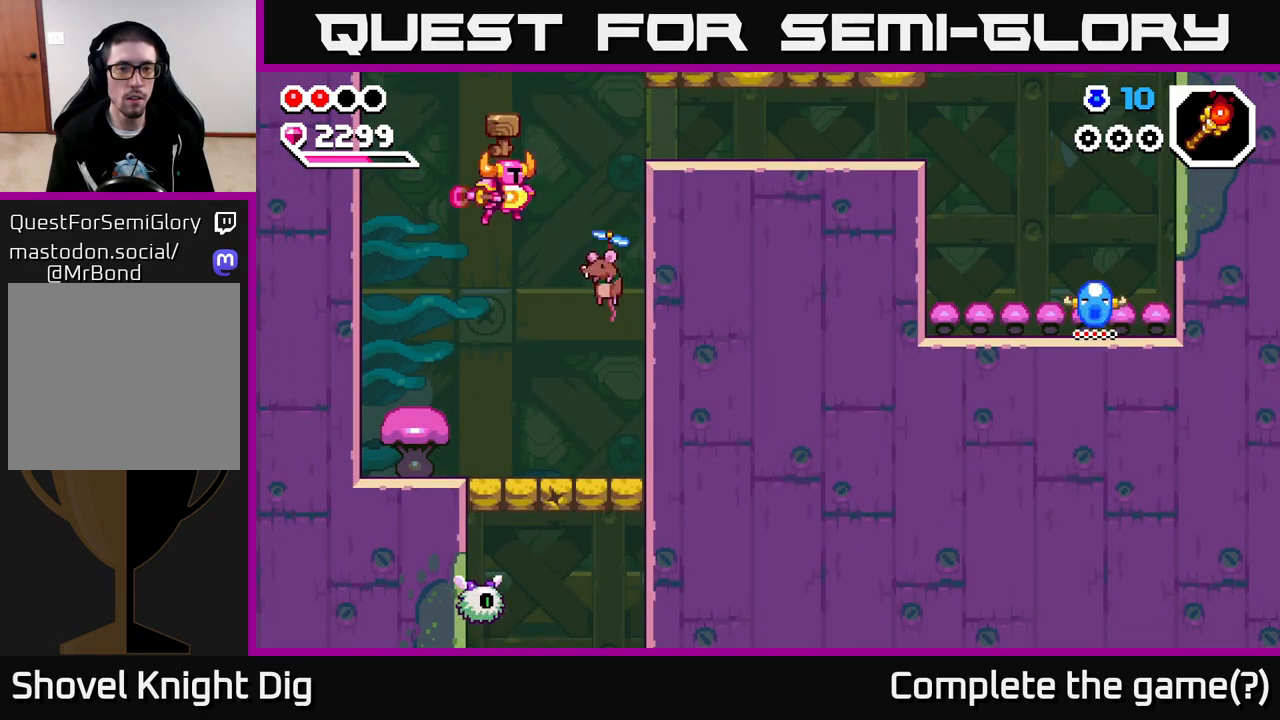
{"buttons": [], "left_stick": "center", "right_stick": "center", "events": [[17, "left_stick", "right"], [100, "X", "up"], [467, "left_stick", "center"]]}
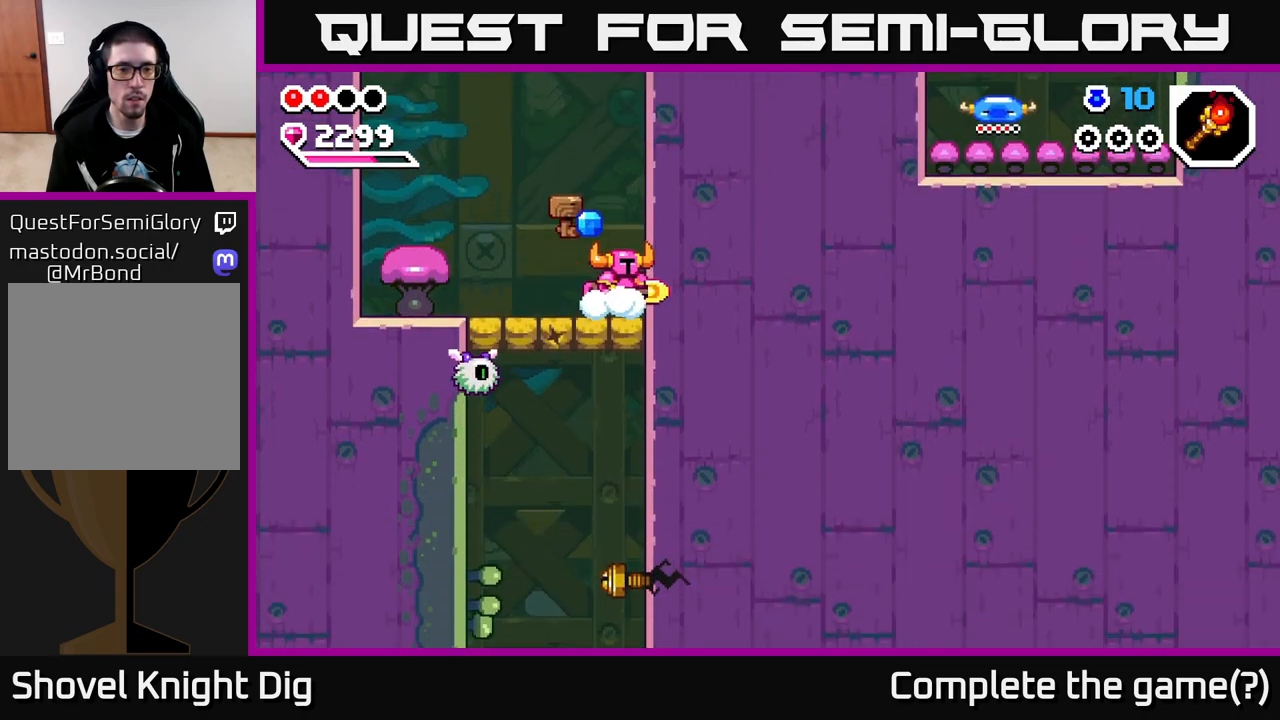
{"buttons": ["X"], "left_stick": "left", "right_stick": "center", "events": [[83, "left_stick", "left"], [167, "left_stick", "up-left"], [283, "left_stick", "center"], [350, "left_stick", "left"], [433, "X", "down"]]}
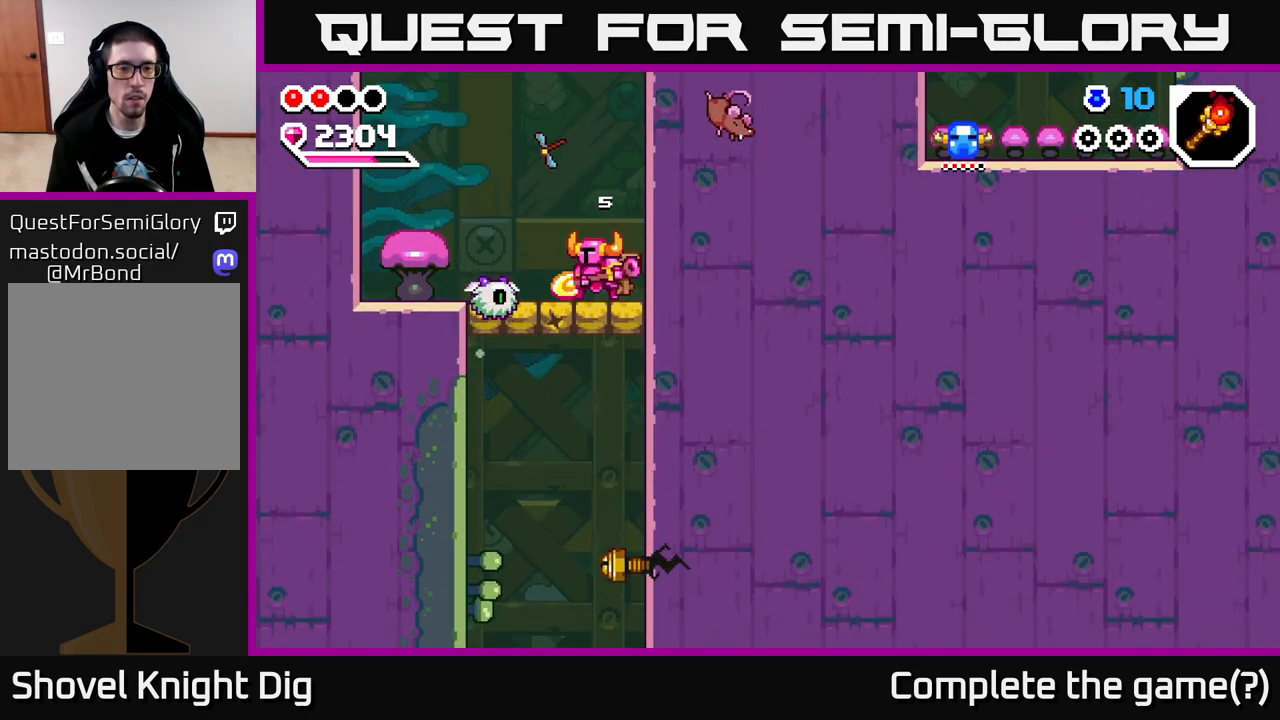
{"buttons": [], "left_stick": "down-left", "right_stick": "center", "events": [[17, "X", "up"], [33, "left_stick", "center"], [350, "left_stick", "down-left"], [417, "X", "down"], [483, "X", "up"]]}
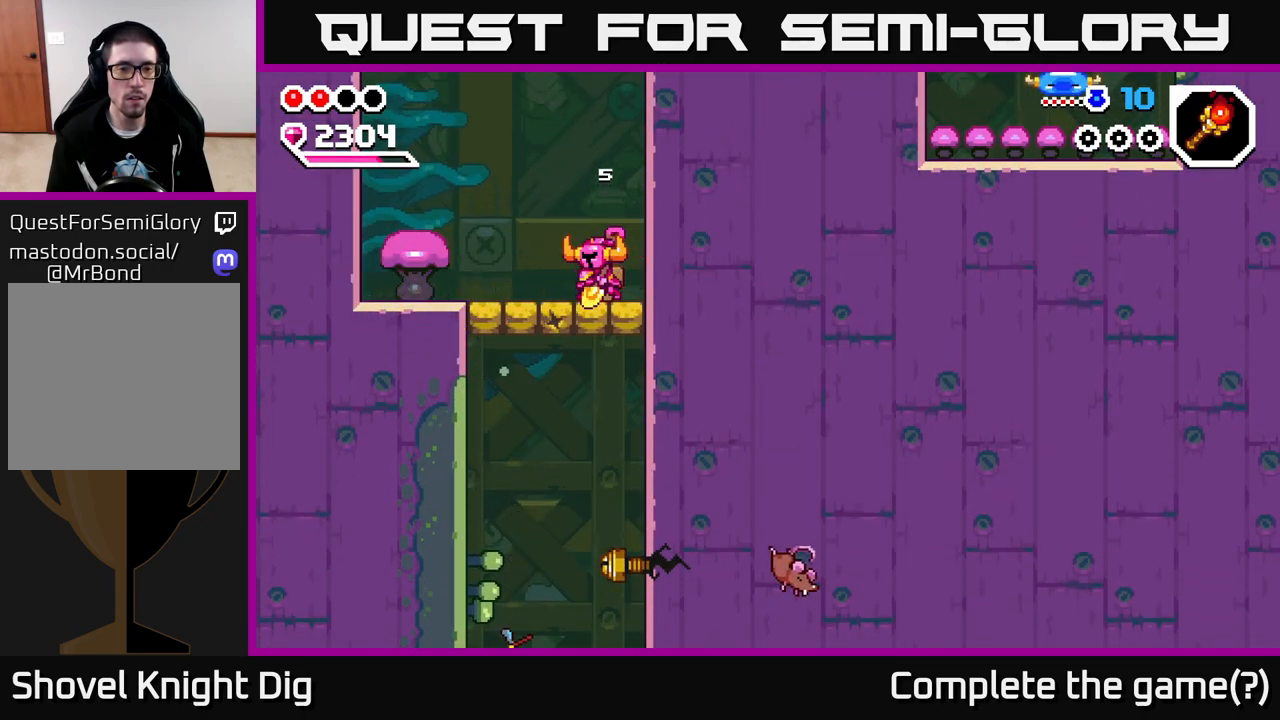
{"buttons": [], "left_stick": "center", "right_stick": "center", "events": [[50, "left_stick", "left"], [200, "left_stick", "right"], [350, "X", "down"], [400, "left_stick", "center"], [450, "X", "up"]]}
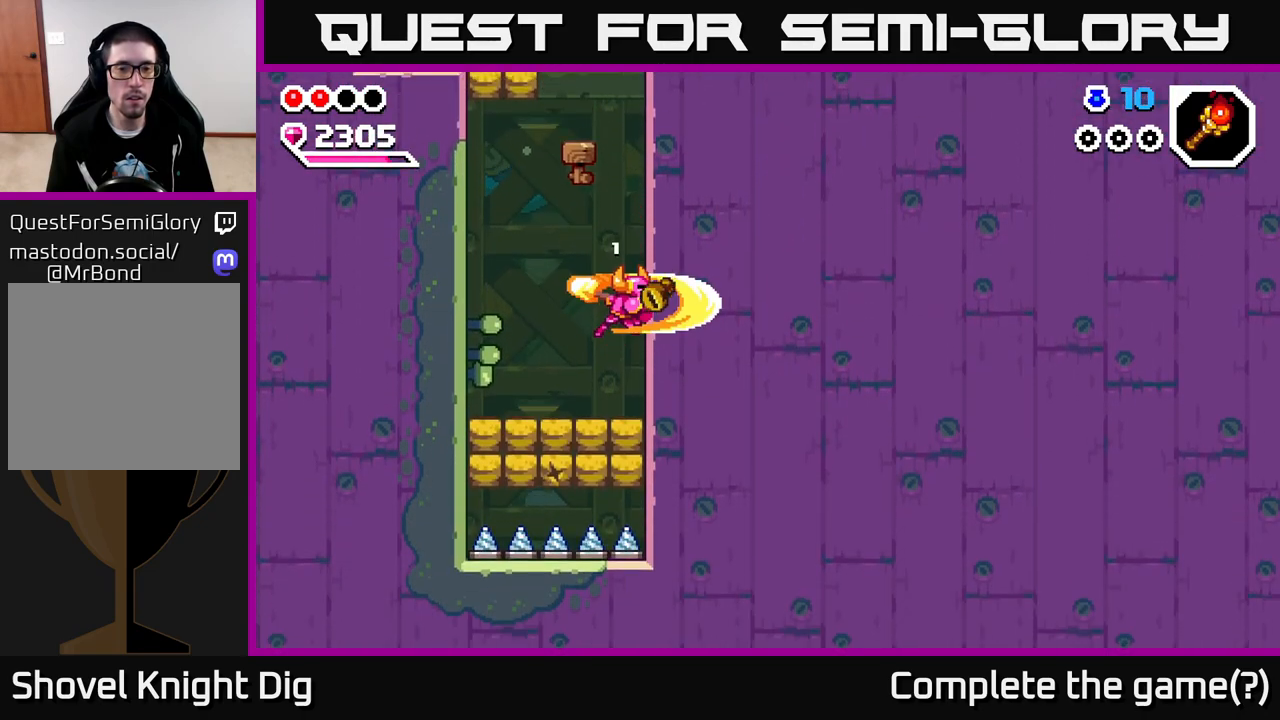
{"buttons": [], "left_stick": "center", "right_stick": "center", "events": [[117, "left_stick", "left"], [183, "left_stick", "center"]]}
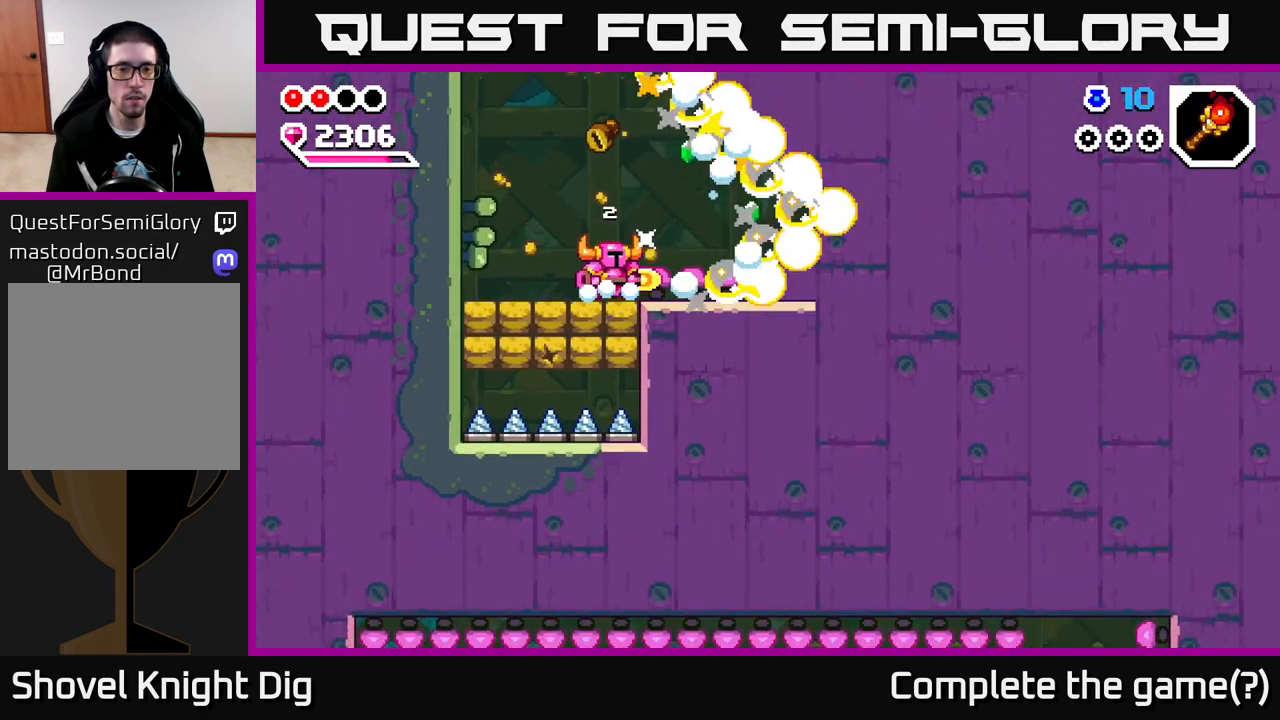
{"buttons": ["A"], "left_stick": "center", "right_stick": "center", "events": [[133, "left_stick", "right"], [433, "A", "down"], [450, "left_stick", "center"]]}